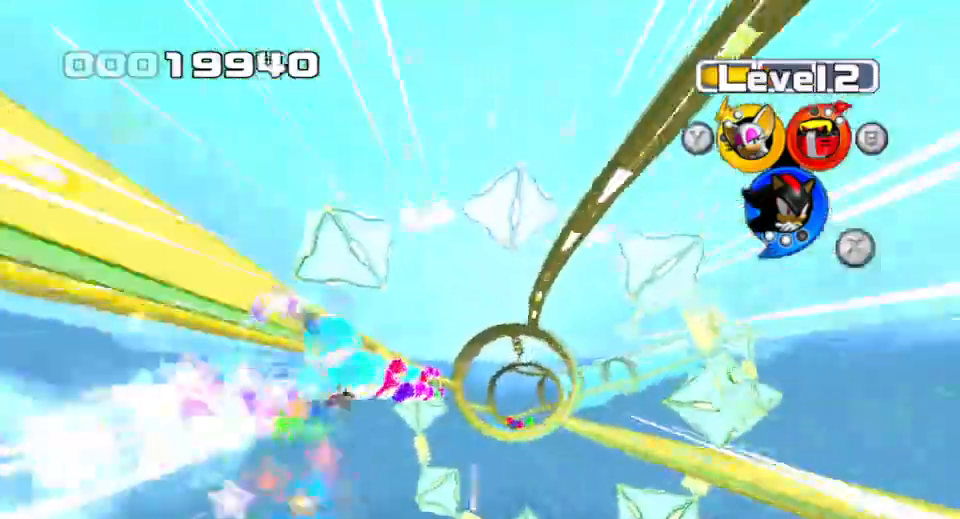
Gameplay with a controller (PlayStation layout); each line is a JSON object with the inputs held at the frame after it. "events" lists button and stick changes between this image and that frame as [ms after this image, input, new state], when the widget could be followed in between. Not read: L3 R3 right_stick.
{"buttons": [], "left_stick": "right", "events": [[250, "SQUARE", "down"], [350, "left_stick", "right"], [450, "SQUARE", "up"]]}
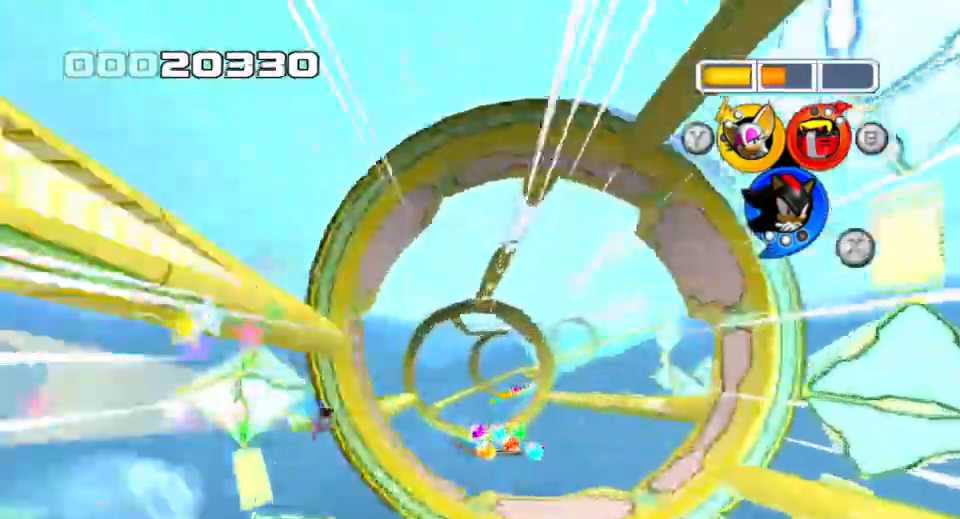
{"buttons": [], "left_stick": "right", "events": [[250, "SQUARE", "down"], [333, "SQUARE", "up"]]}
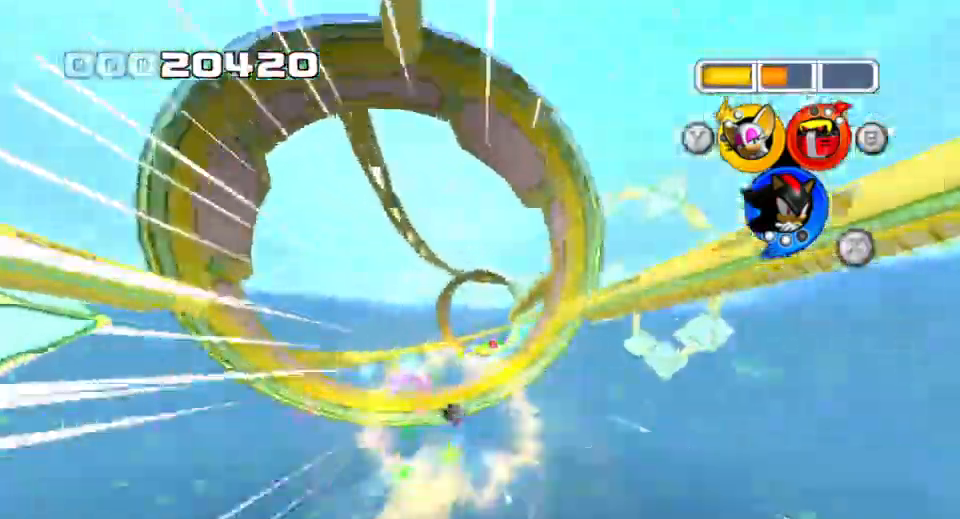
{"buttons": [], "left_stick": "center", "events": [[100, "SQUARE", "down"], [217, "SQUARE", "up"], [300, "left_stick", "center"]]}
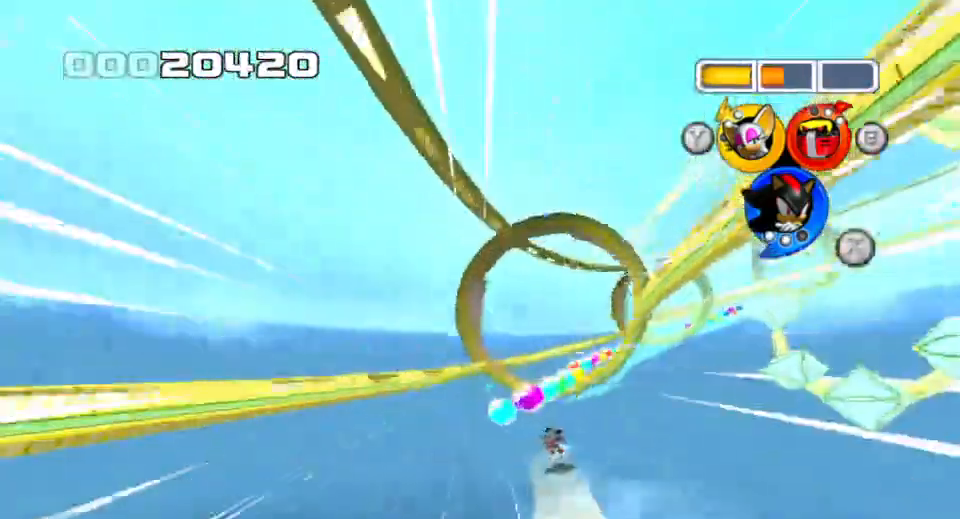
{"buttons": [], "left_stick": "down-right", "events": [[67, "SQUARE", "down"], [183, "SQUARE", "up"], [367, "SQUARE", "down"], [450, "left_stick", "down-right"], [500, "SQUARE", "up"]]}
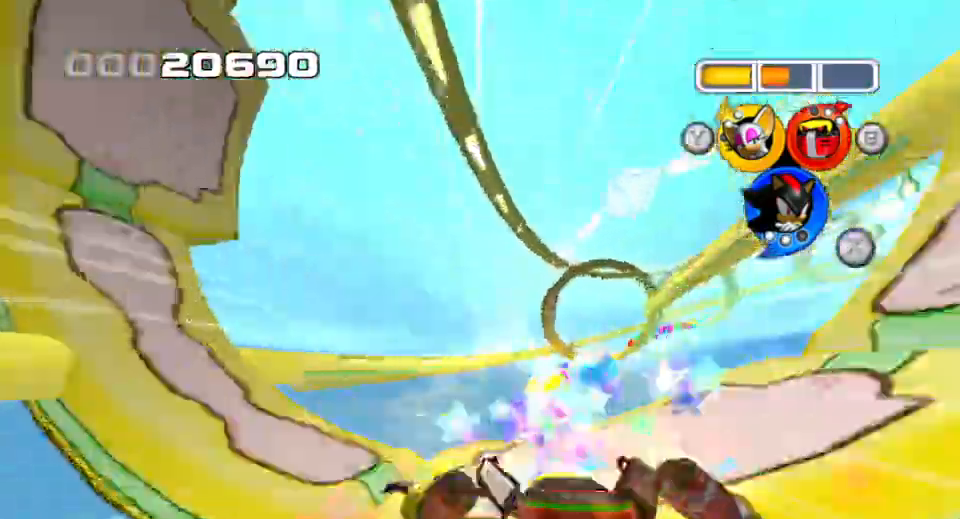
{"buttons": [], "left_stick": "center", "events": [[117, "left_stick", "center"], [200, "left_stick", "right"], [250, "SQUARE", "down"], [417, "SQUARE", "up"], [483, "left_stick", "center"]]}
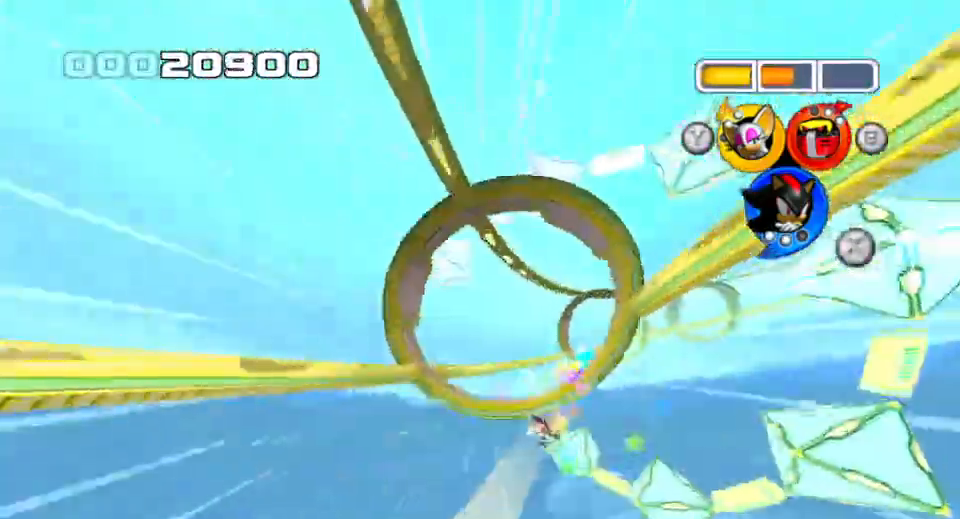
{"buttons": [], "left_stick": "right", "events": [[200, "left_stick", "right"], [233, "SQUARE", "down"], [300, "SQUARE", "up"]]}
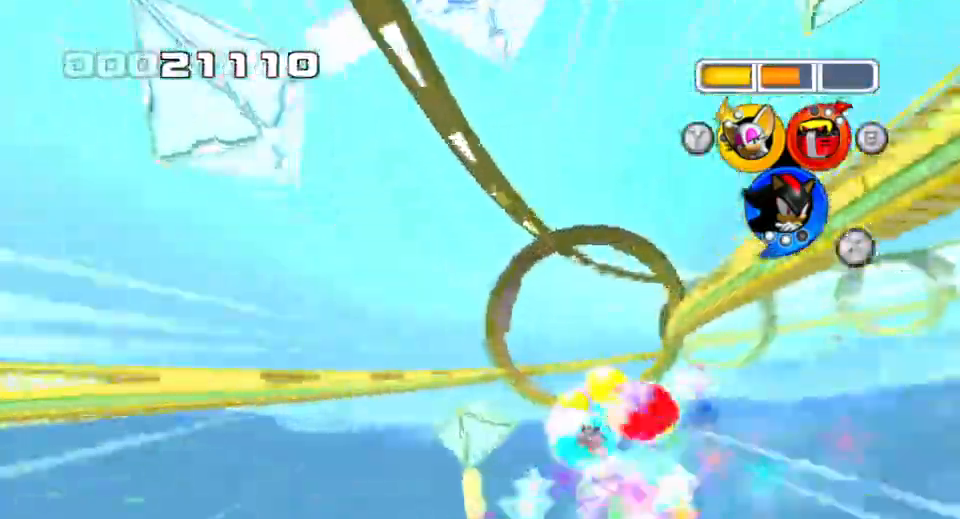
{"buttons": [], "left_stick": "down-right", "events": [[150, "SQUARE", "down"], [183, "left_stick", "down-right"], [217, "SQUARE", "up"]]}
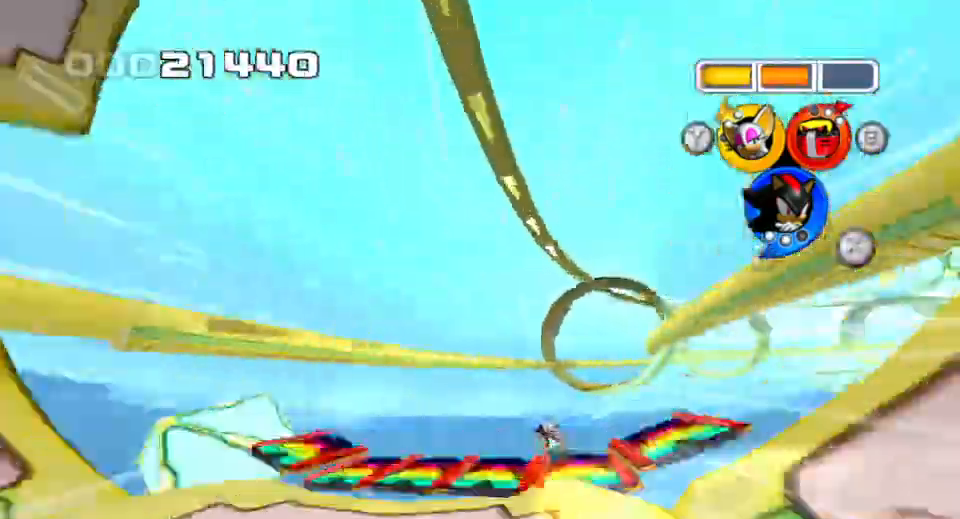
{"buttons": [], "left_stick": "center", "events": [[33, "SQUARE", "down"], [67, "left_stick", "right"], [117, "SQUARE", "up"], [250, "left_stick", "center"]]}
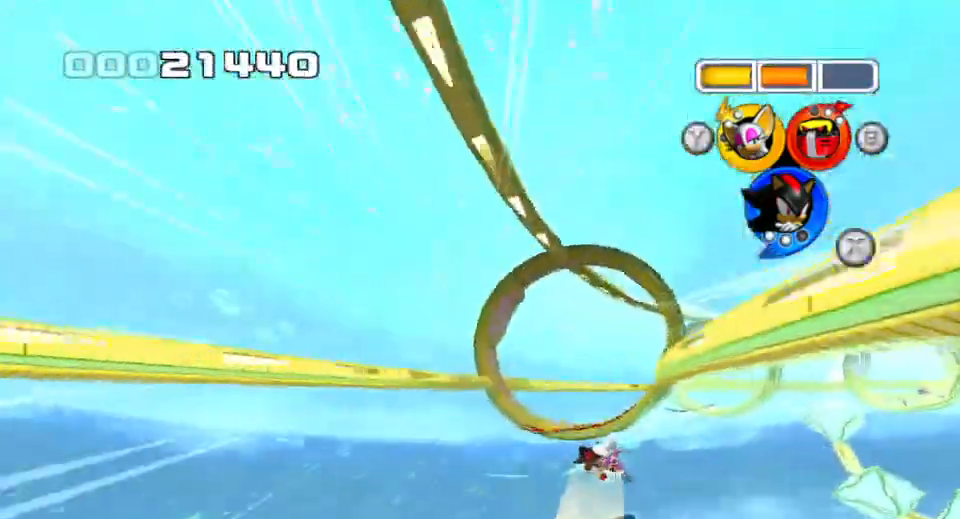
{"buttons": [], "left_stick": "center", "events": [[250, "SQUARE", "down"], [433, "SQUARE", "up"]]}
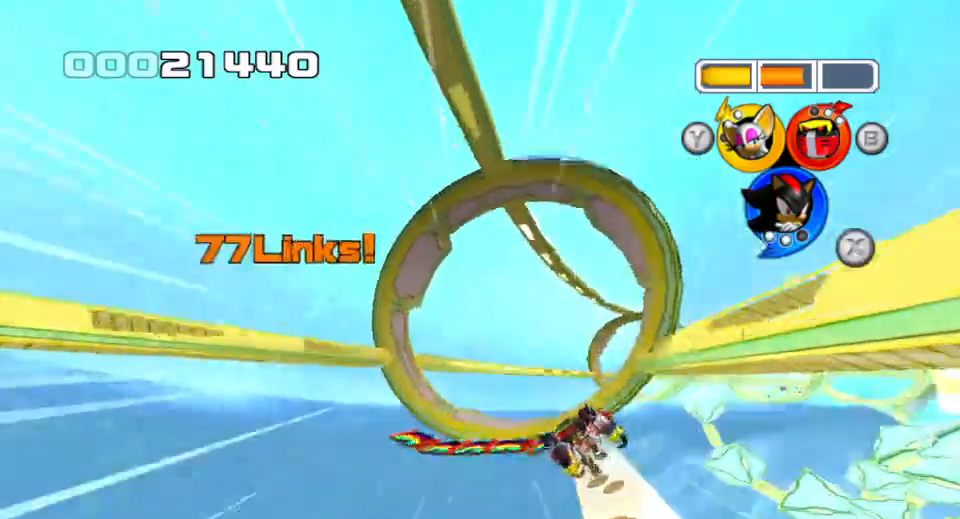
{"buttons": ["SQUARE"], "left_stick": "left", "events": [[283, "left_stick", "left"], [333, "SQUARE", "down"]]}
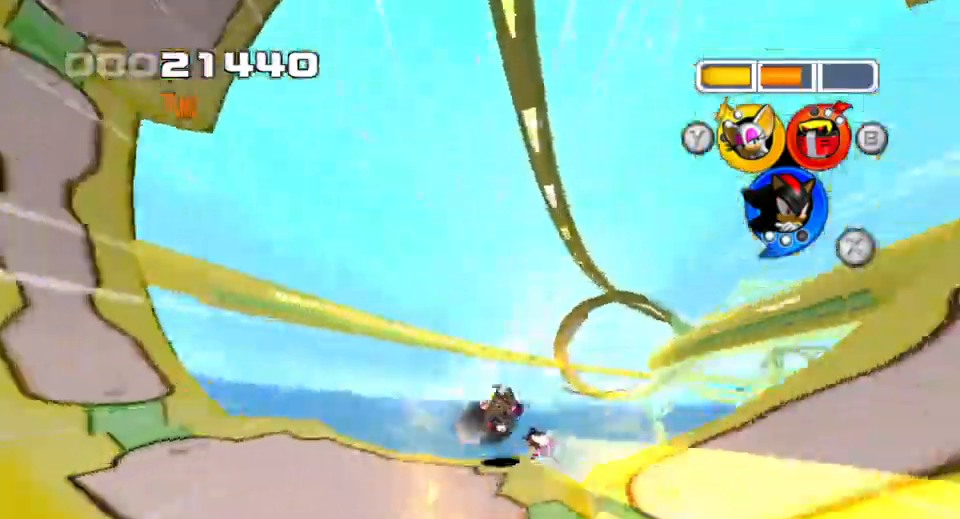
{"buttons": [], "left_stick": "right", "events": [[17, "SQUARE", "up"], [367, "SQUARE", "down"], [367, "left_stick", "right"], [500, "SQUARE", "up"]]}
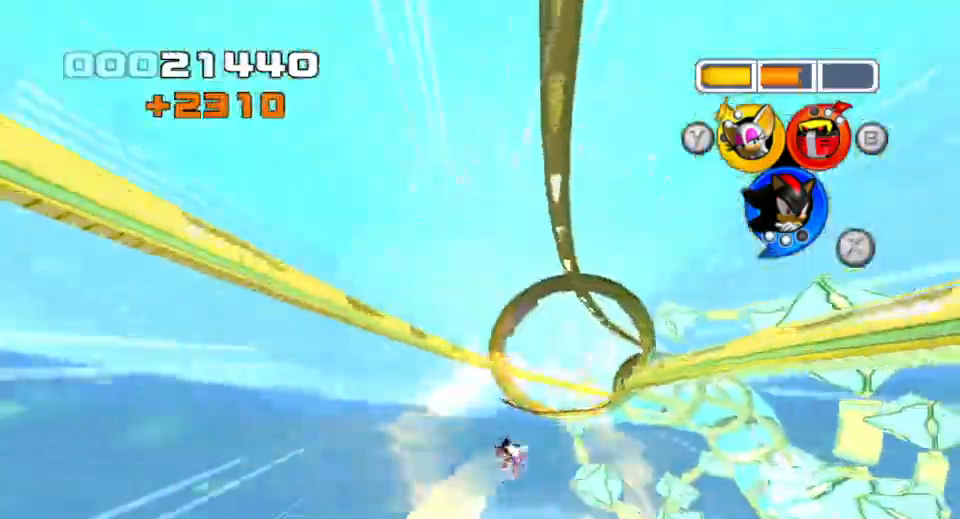
{"buttons": [], "left_stick": "center", "events": [[133, "left_stick", "center"], [300, "left_stick", "right"], [333, "SQUARE", "down"], [467, "left_stick", "center"], [500, "SQUARE", "up"]]}
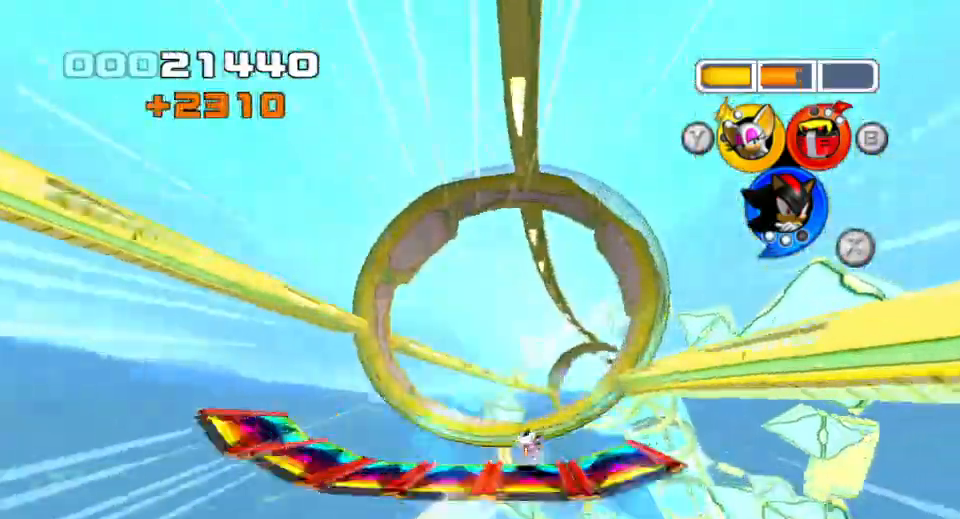
{"buttons": ["SQUARE"], "left_stick": "right", "events": [[117, "SQUARE", "down"], [417, "left_stick", "right"]]}
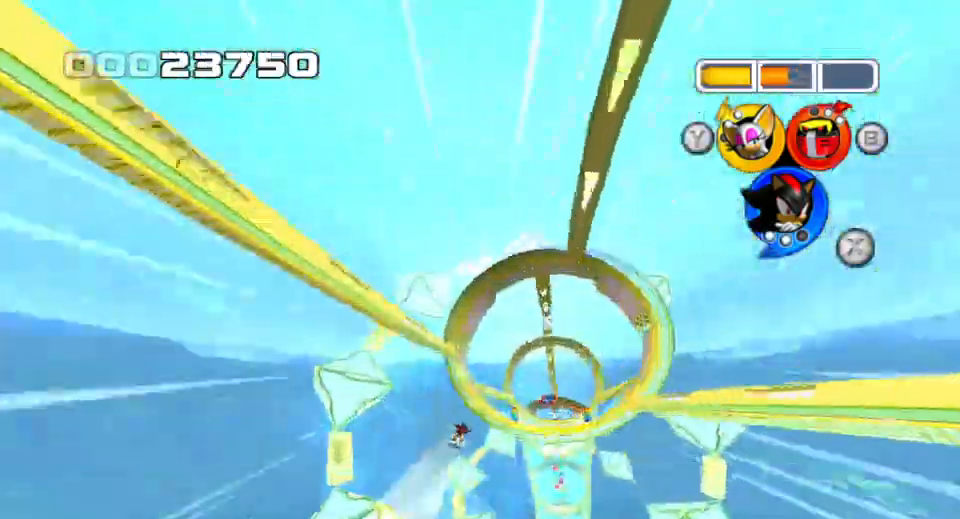
{"buttons": [], "left_stick": "right"}
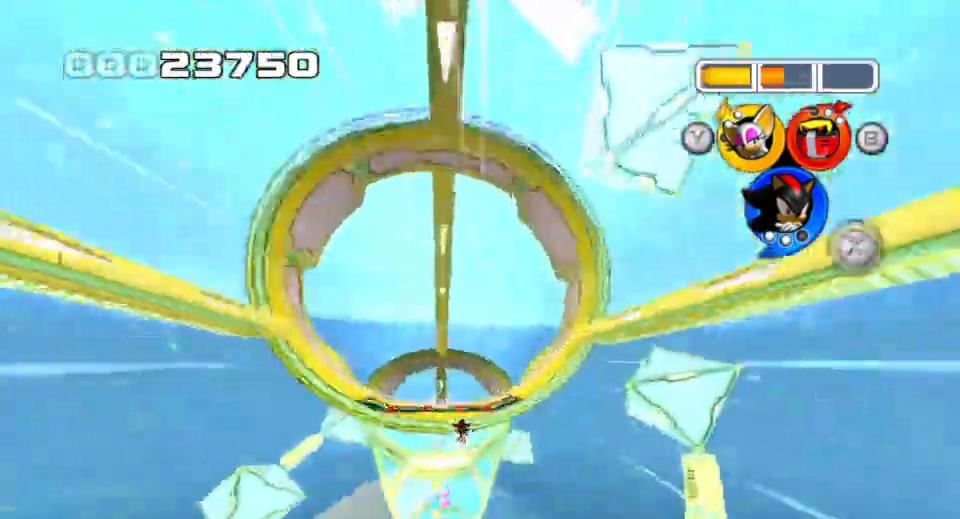
{"buttons": [], "left_stick": "center", "events": [[50, "left_stick", "left"], [267, "left_stick", "center"], [300, "SQUARE", "down"], [400, "SQUARE", "up"]]}
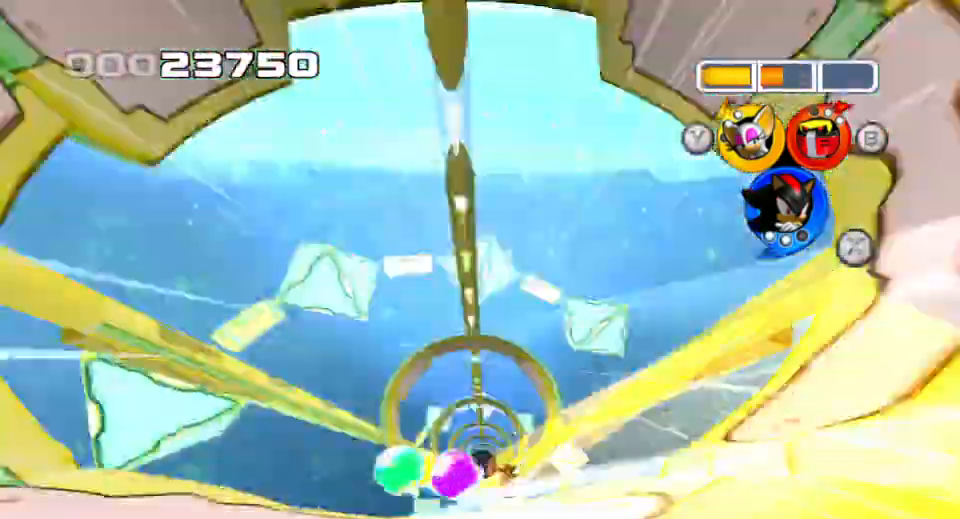
{"buttons": [], "left_stick": "left", "events": [[50, "SQUARE", "down"], [83, "left_stick", "left"], [133, "SQUARE", "up"], [367, "SQUARE", "down"], [417, "SQUARE", "up"]]}
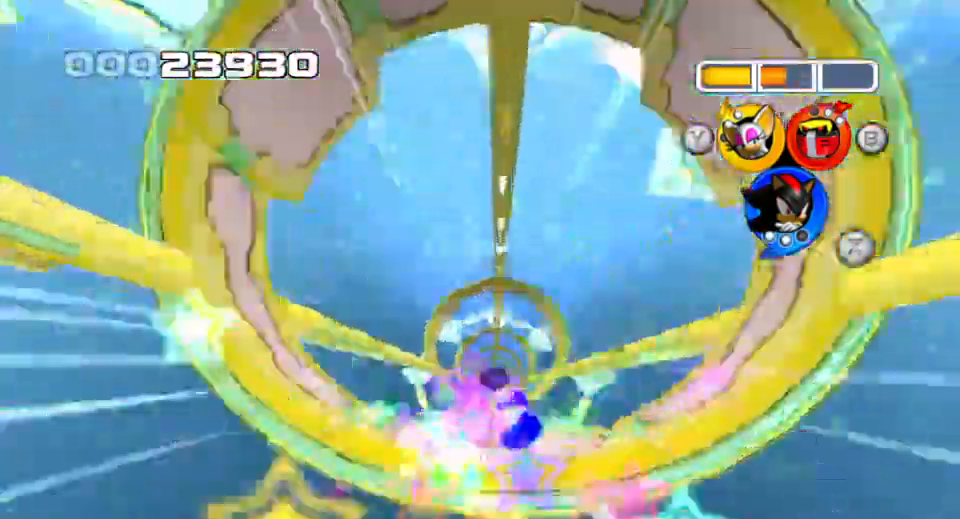
{"buttons": ["SQUARE"], "left_stick": "center", "events": [[100, "SQUARE", "down"], [150, "left_stick", "center"], [167, "SQUARE", "up"], [500, "SQUARE", "down"]]}
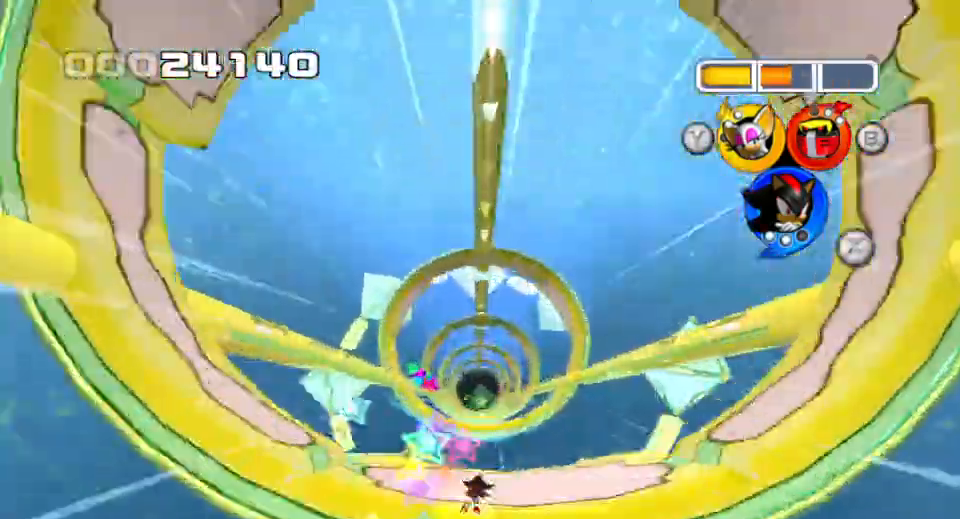
{"buttons": [], "left_stick": "up-left", "events": [[17, "left_stick", "left"], [183, "SQUARE", "up"], [267, "left_stick", "center"], [400, "left_stick", "up-left"]]}
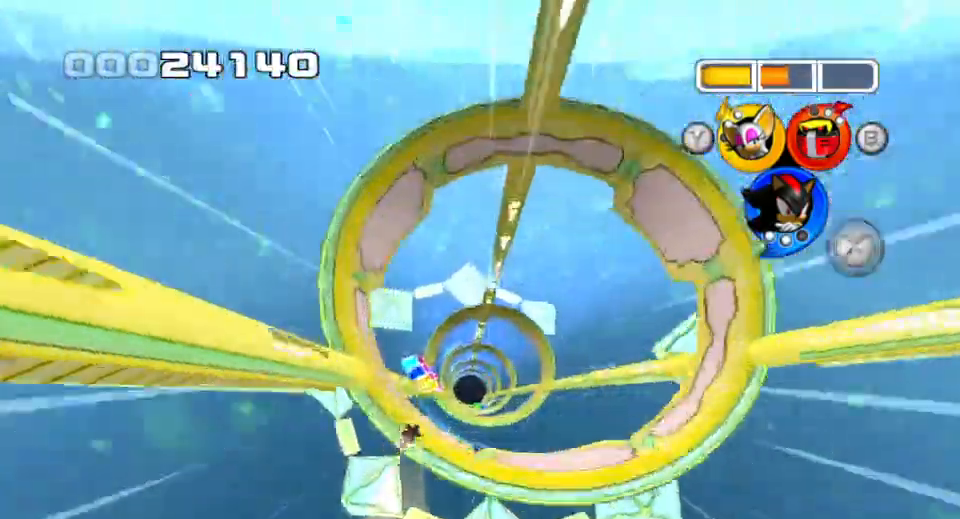
{"buttons": [], "left_stick": "left", "events": [[17, "left_stick", "center"], [233, "SQUARE", "down"], [333, "SQUARE", "up"], [483, "left_stick", "left"]]}
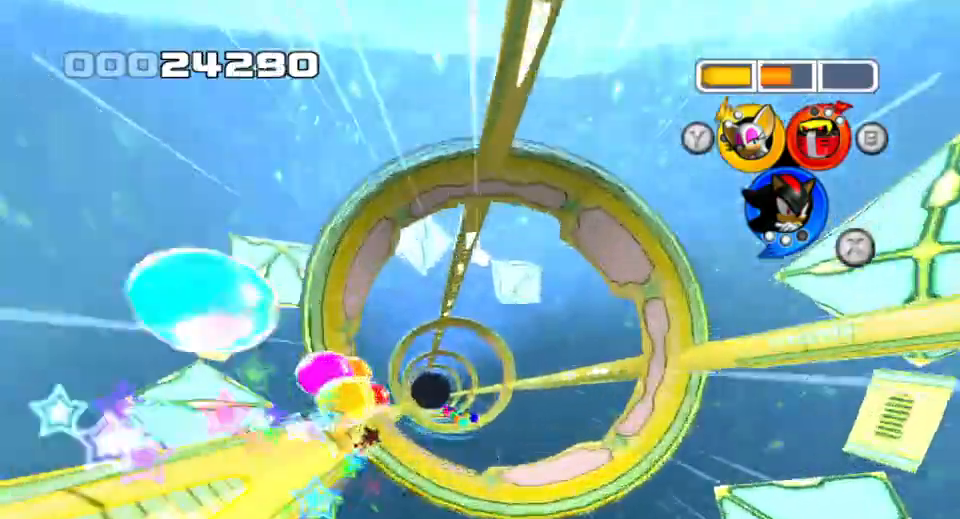
{"buttons": [], "left_stick": "right", "events": [[50, "SQUARE", "down"], [117, "SQUARE", "up"], [183, "left_stick", "right"], [233, "SQUARE", "down"], [317, "SQUARE", "up"]]}
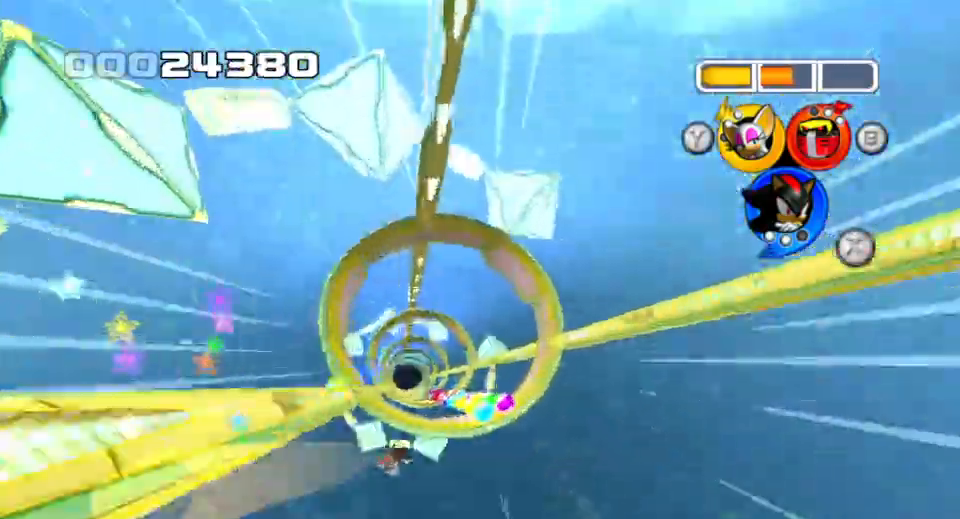
{"buttons": ["SQUARE"], "left_stick": "center", "events": [[83, "SQUARE", "down"], [333, "left_stick", "center"]]}
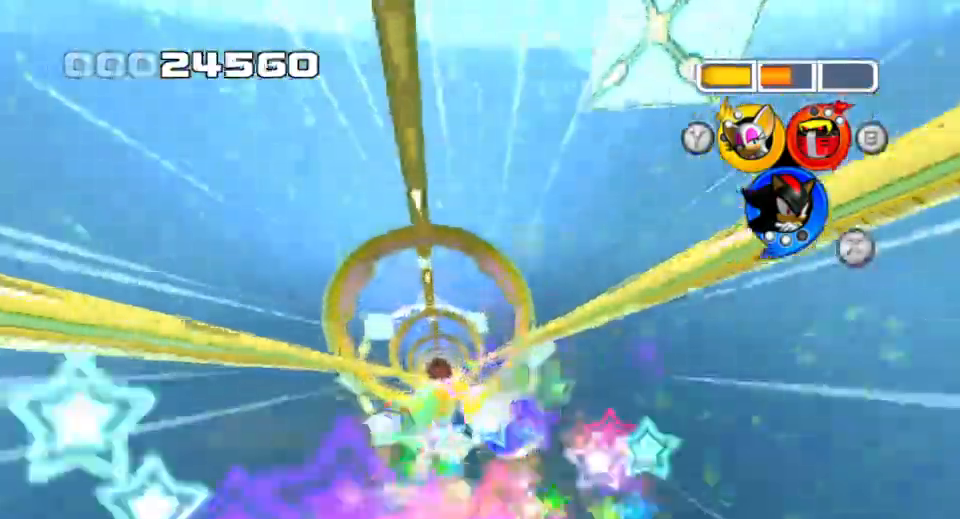
{"buttons": ["SQUARE"], "left_stick": "center", "events": []}
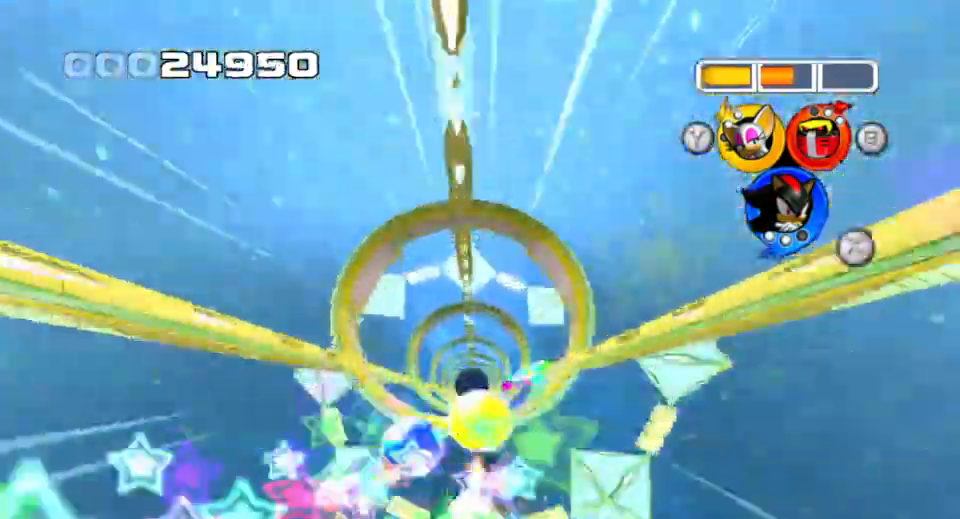
{"buttons": ["SQUARE"], "left_stick": "right", "events": [[167, "left_stick", "right"]]}
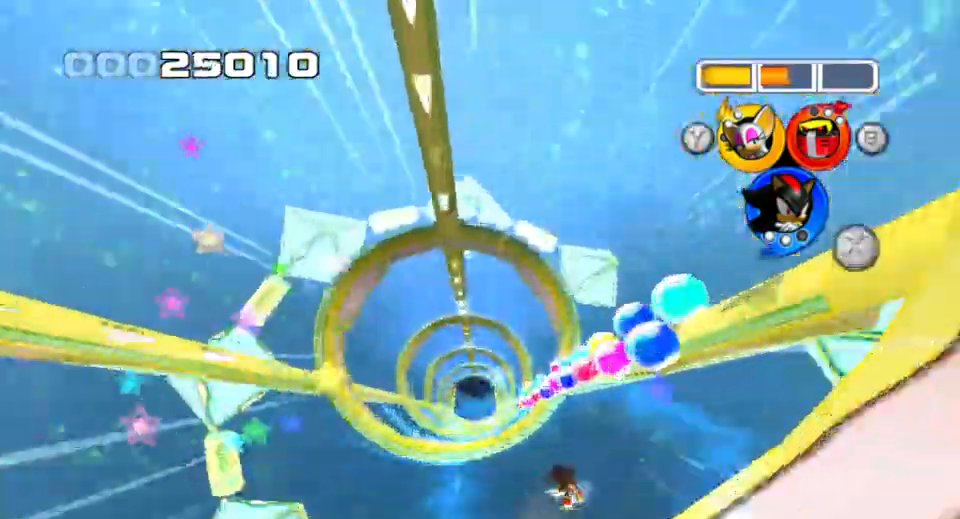
{"buttons": [], "left_stick": "left", "events": [[67, "SQUARE", "up"], [300, "SQUARE", "down"], [450, "SQUARE", "up"], [500, "left_stick", "left"]]}
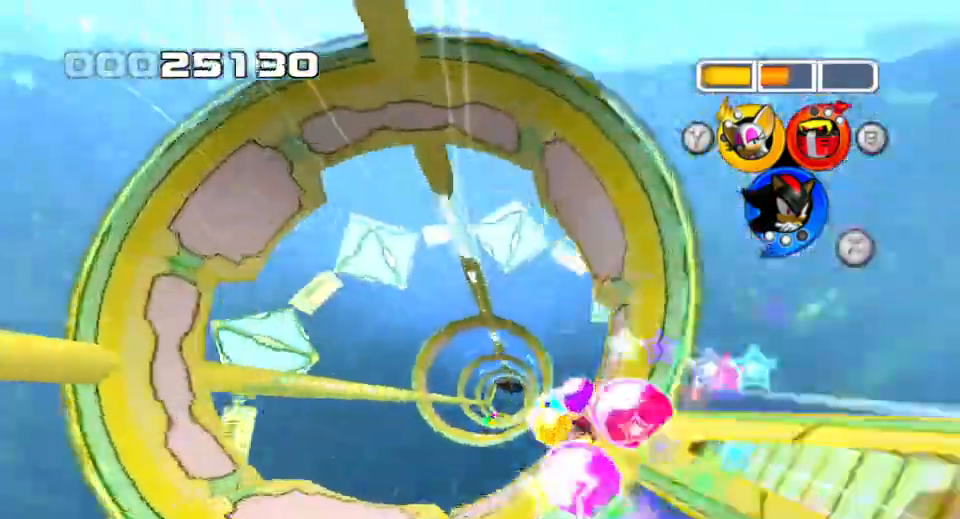
{"buttons": [], "left_stick": "up-right", "events": [[50, "SQUARE", "down"], [117, "left_stick", "center"], [167, "SQUARE", "up"], [500, "left_stick", "up-right"]]}
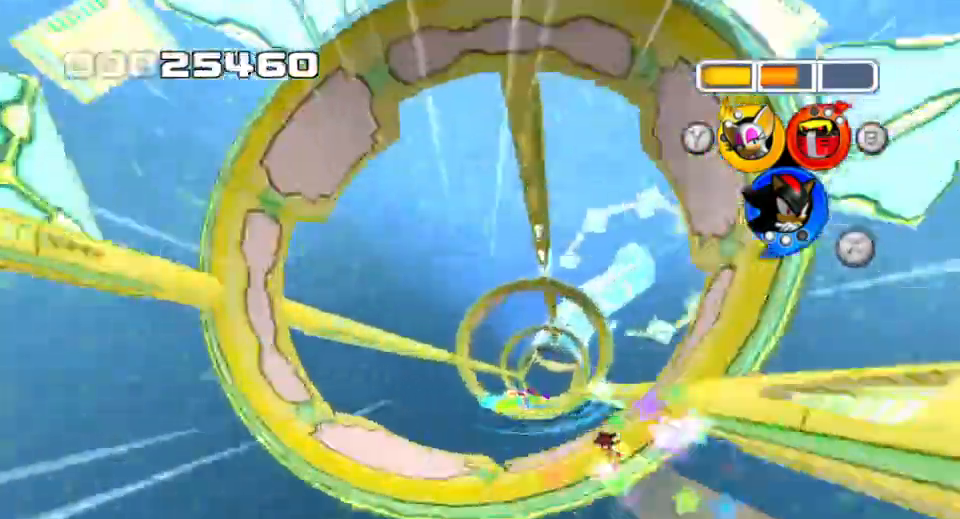
{"buttons": [], "left_stick": "left", "events": [[17, "SQUARE", "down"], [117, "SQUARE", "up"], [117, "left_stick", "up-left"], [200, "SQUARE", "down"], [417, "SQUARE", "up"], [417, "left_stick", "left"]]}
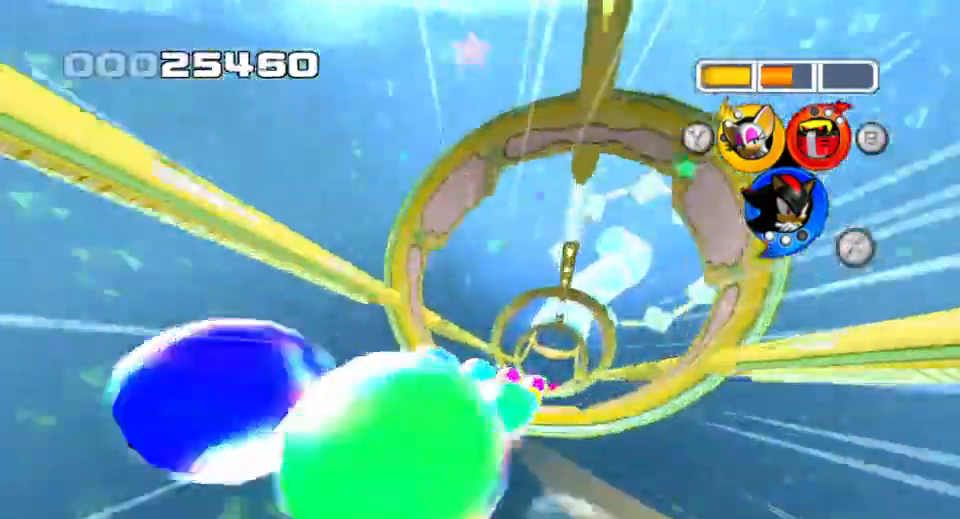
{"buttons": [], "left_stick": "center", "events": [[33, "SQUARE", "down"], [33, "left_stick", "right"], [150, "SQUARE", "up"], [350, "left_stick", "center"]]}